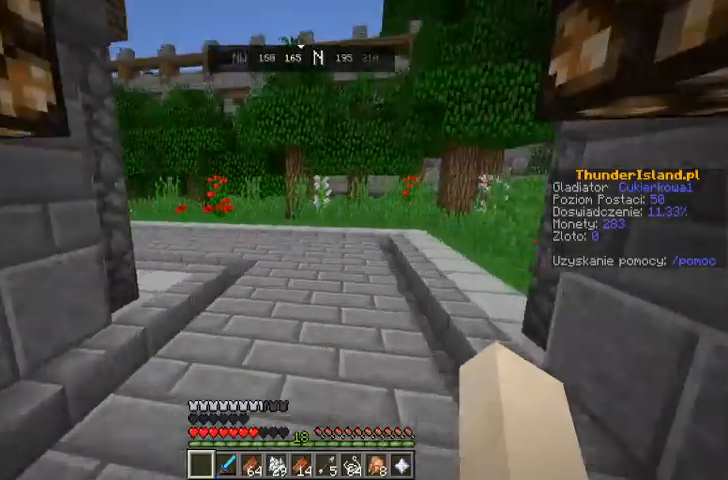
Gameplay with keyboard and mouse; each line is a JSON object with the keys and mouse buttons held at the frame after it. "events" lists presses ("down") and releases ("up") of "a", "d", "s", "space", "w", "mouse_left" and "mouse_right" between this image and that frame as [ms after this image, input, new state], when the widget could be followed in between. "mouse_left", "mouse_right" = the "left", "right" buttons of the "mouse" list. No other keys are recorded. Fast repeated clicks can show as one long hold. Mouse movement is not recorded.
{"keys": ["w"], "mouse": [], "events": [[233, "space", "up"]]}
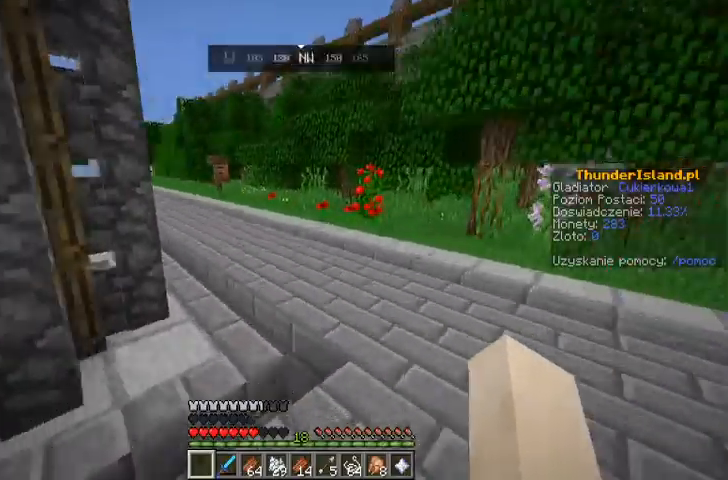
{"keys": ["w"], "mouse": [], "events": [[33, "space", "down"], [367, "space", "up"]]}
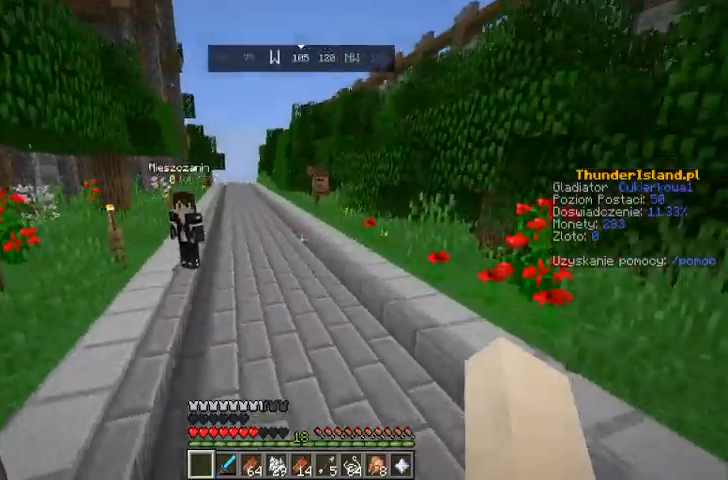
{"keys": ["w"], "mouse": [], "events": [[67, "space", "down"], [333, "space", "up"]]}
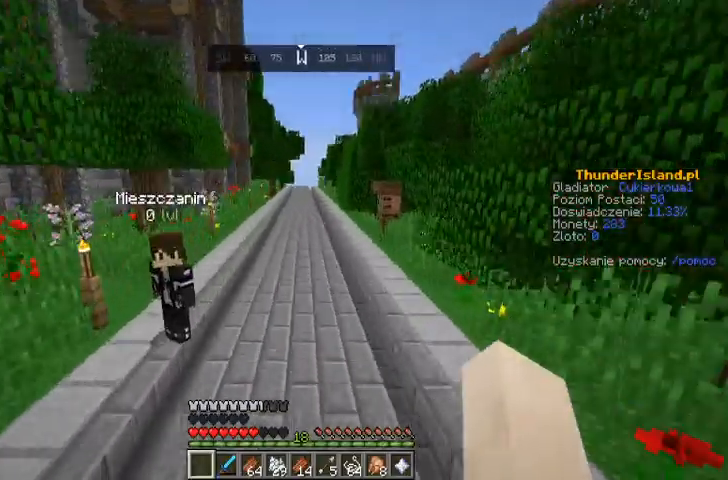
{"keys": ["w"], "mouse": [], "events": [[367, "space", "down"], [467, "space", "up"]]}
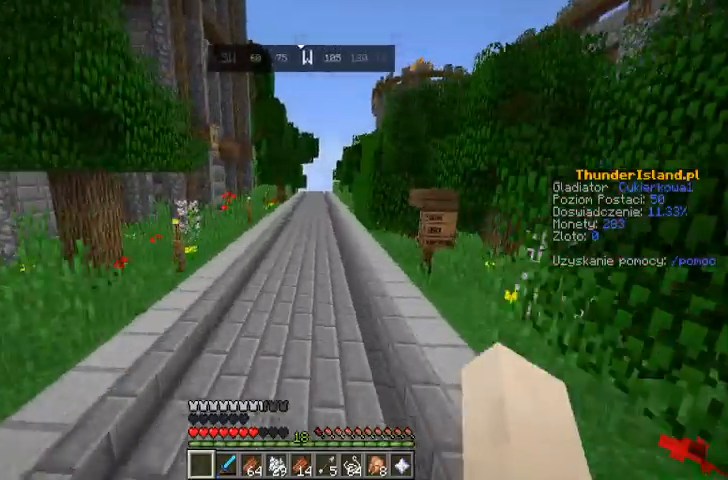
{"keys": ["w"], "mouse": [], "events": []}
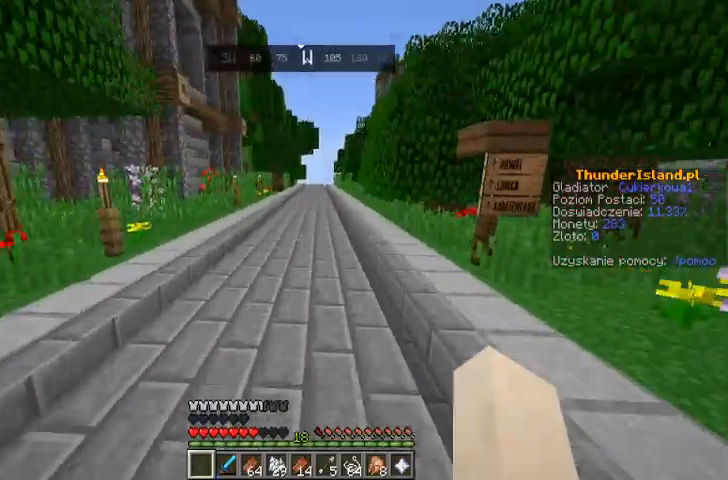
{"keys": ["w"], "mouse": [], "events": []}
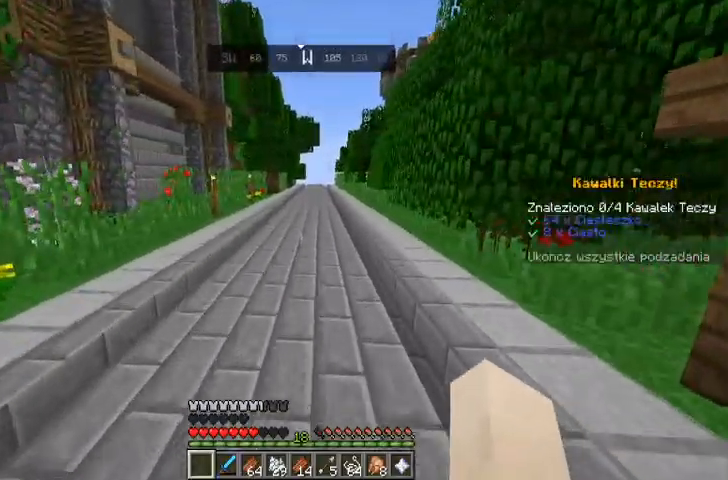
{"keys": ["w"], "mouse": [], "events": []}
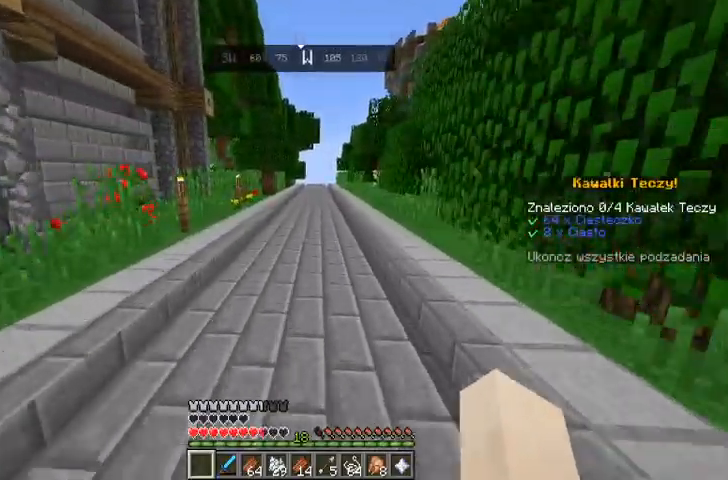
{"keys": ["w"], "mouse": [], "events": []}
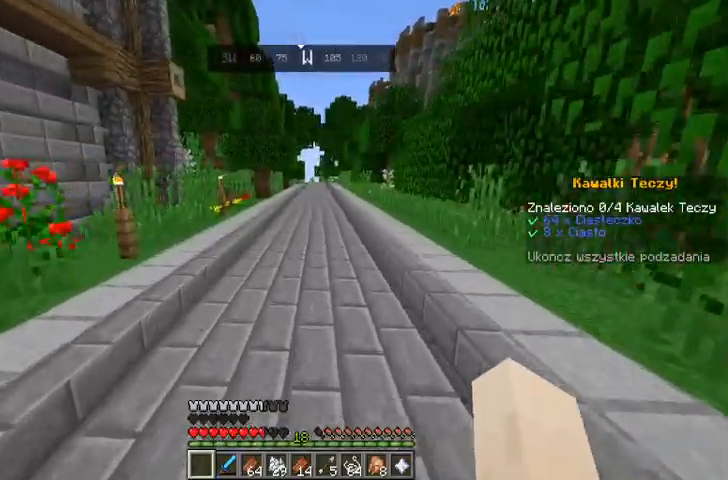
{"keys": ["w"], "mouse": [], "events": []}
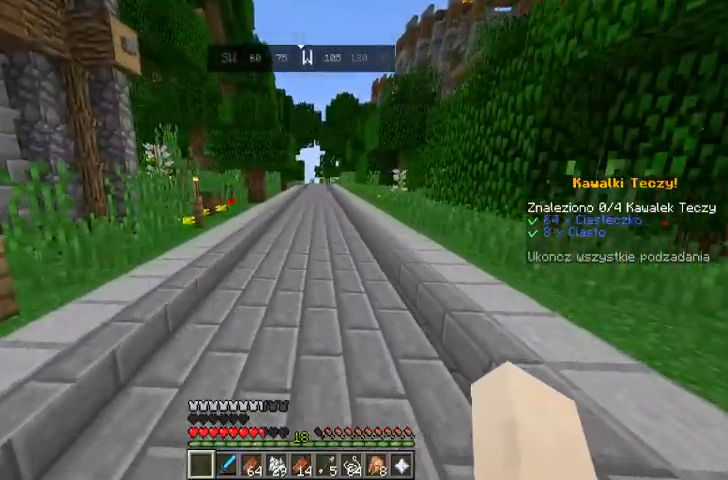
{"keys": ["w"], "mouse": [], "events": [[233, "a", "down"], [467, "a", "up"]]}
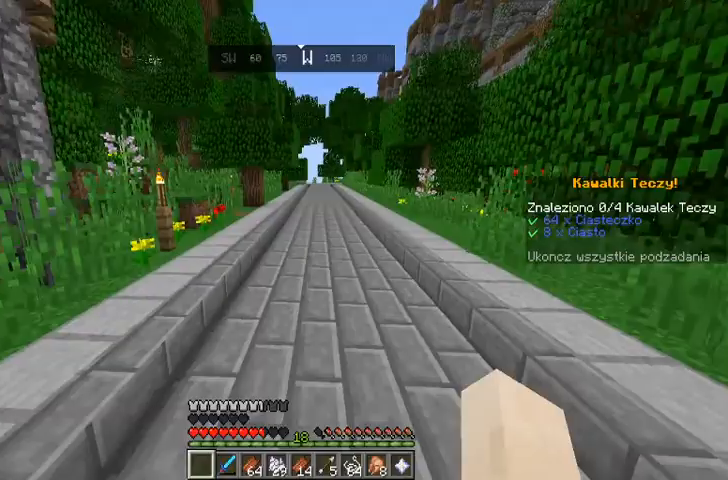
{"keys": ["w"], "mouse": [], "events": [[367, "w", "up"], [433, "w", "down"]]}
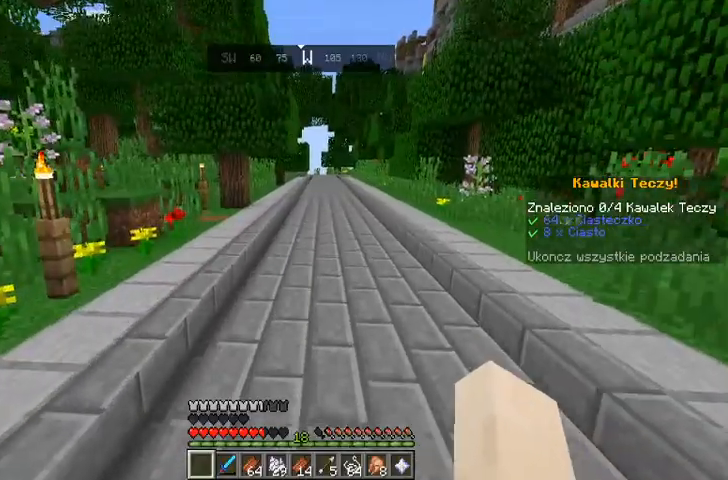
{"keys": ["space", "w"], "mouse": [], "events": [[500, "space", "down"]]}
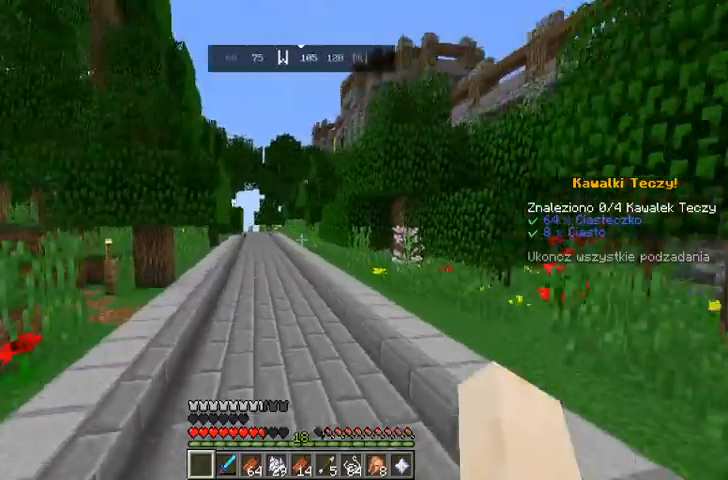
{"keys": ["space", "w"], "mouse": [], "events": [[100, "space", "up"], [500, "space", "down"]]}
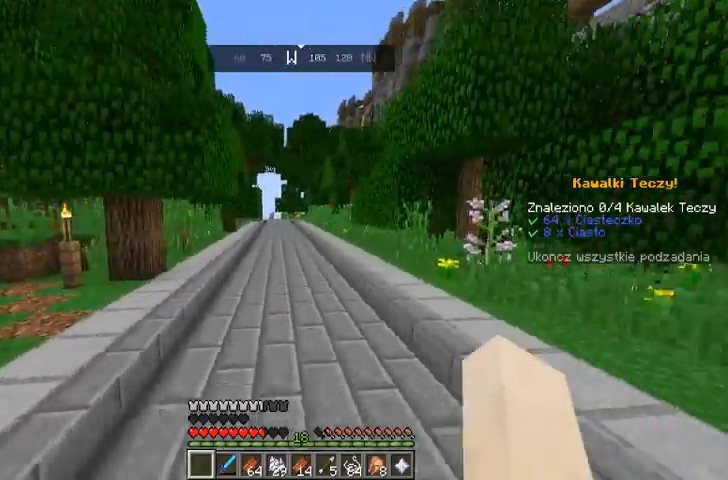
{"keys": ["space", "w"], "mouse": [], "events": [[200, "space", "up"], [500, "space", "down"]]}